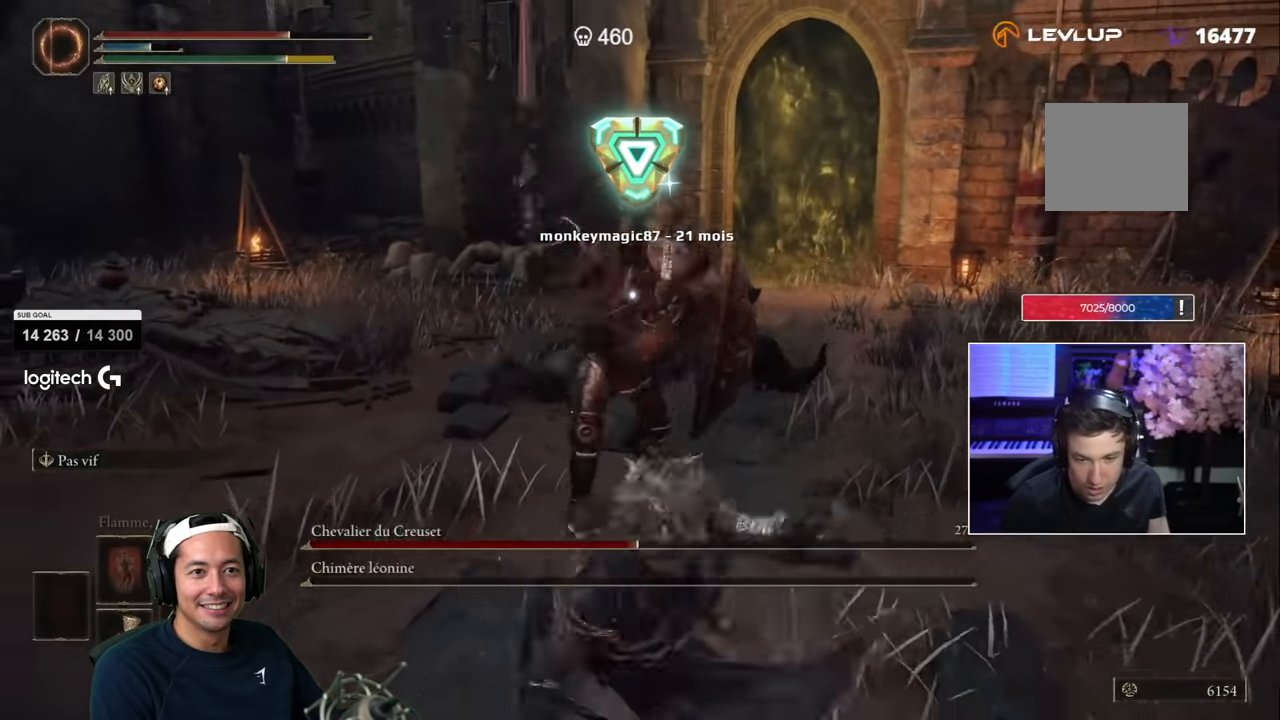
Gameplay with a controller (PlayStation layout); each line is a JSON object with the inputs held at the frame after it (dt_ms = milliseconds from this image to that frame). "events" lists button and stick changes between this image and that frame as [ms after this image, input, new state], when the widget could be followed in between.
{"dt_ms": 500, "buttons": [], "left_stick": "down", "right_stick": "center", "events": []}
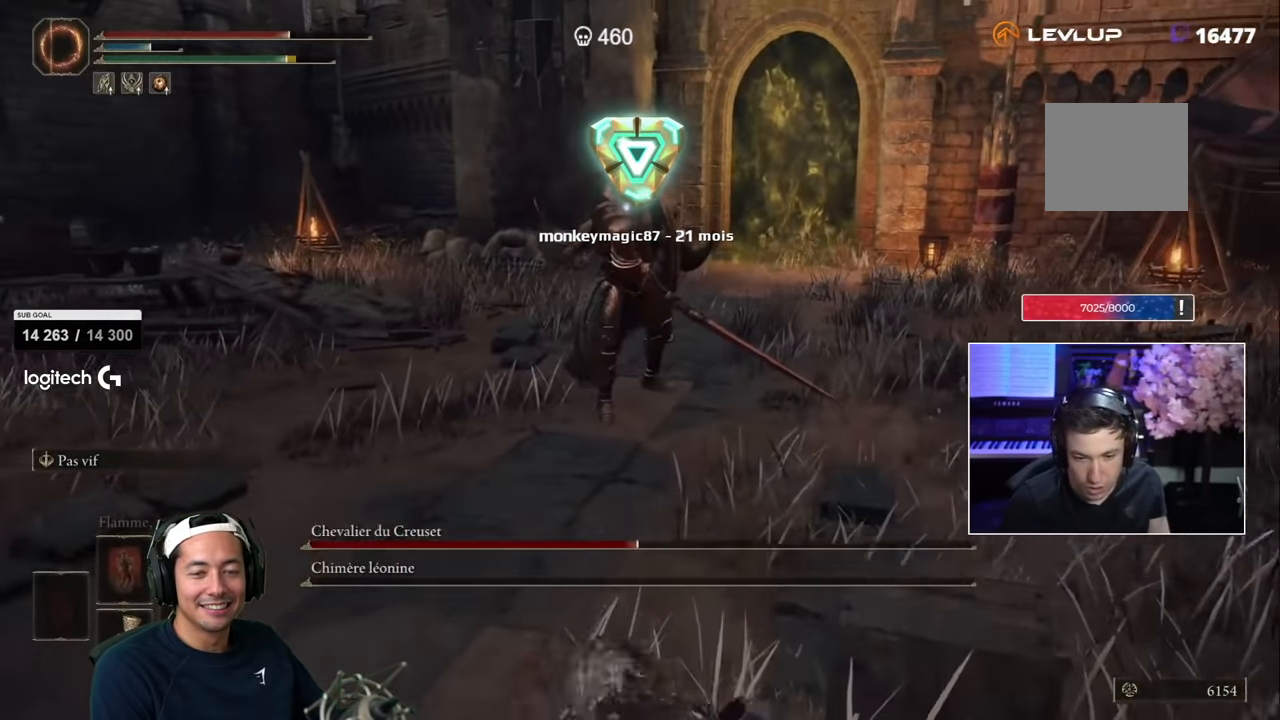
{"dt_ms": 500, "buttons": ["SQUARE"], "left_stick": "down", "right_stick": "center", "events": [[317, "SQUARE", "down"]]}
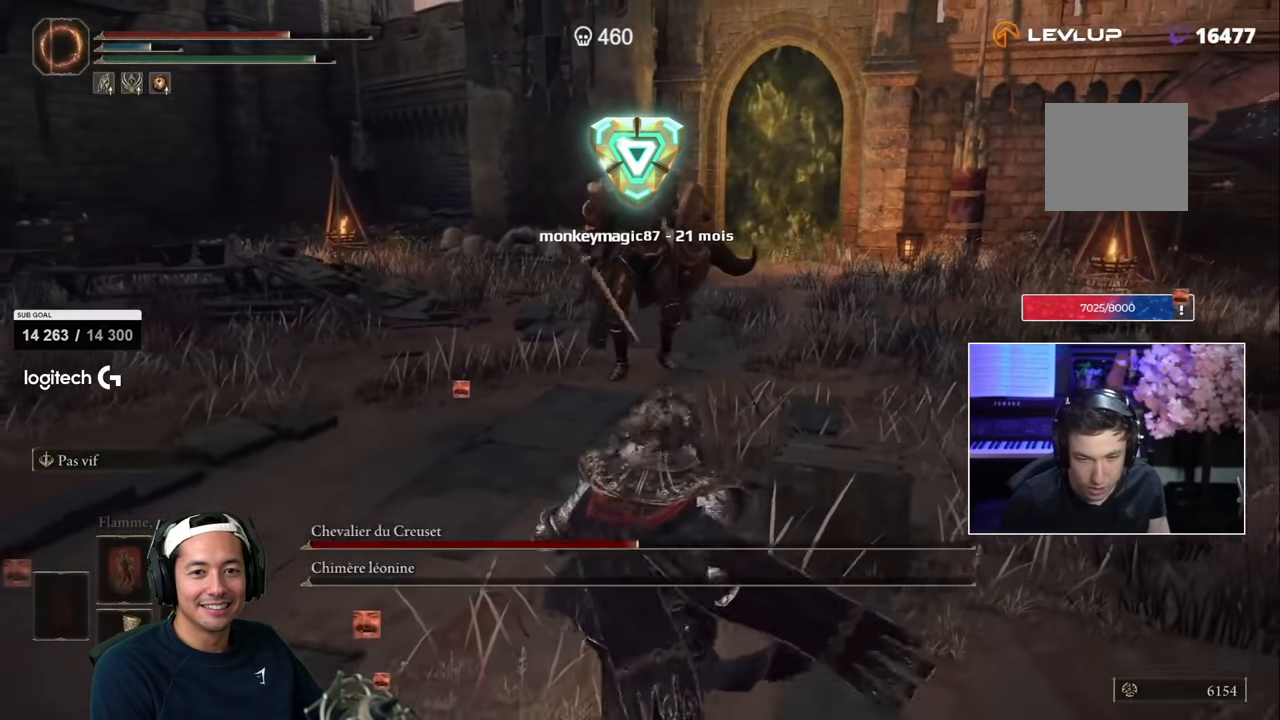
{"dt_ms": 500, "buttons": ["SQUARE"], "left_stick": "down-left", "right_stick": "center", "events": [[400, "left_stick", "down-left"]]}
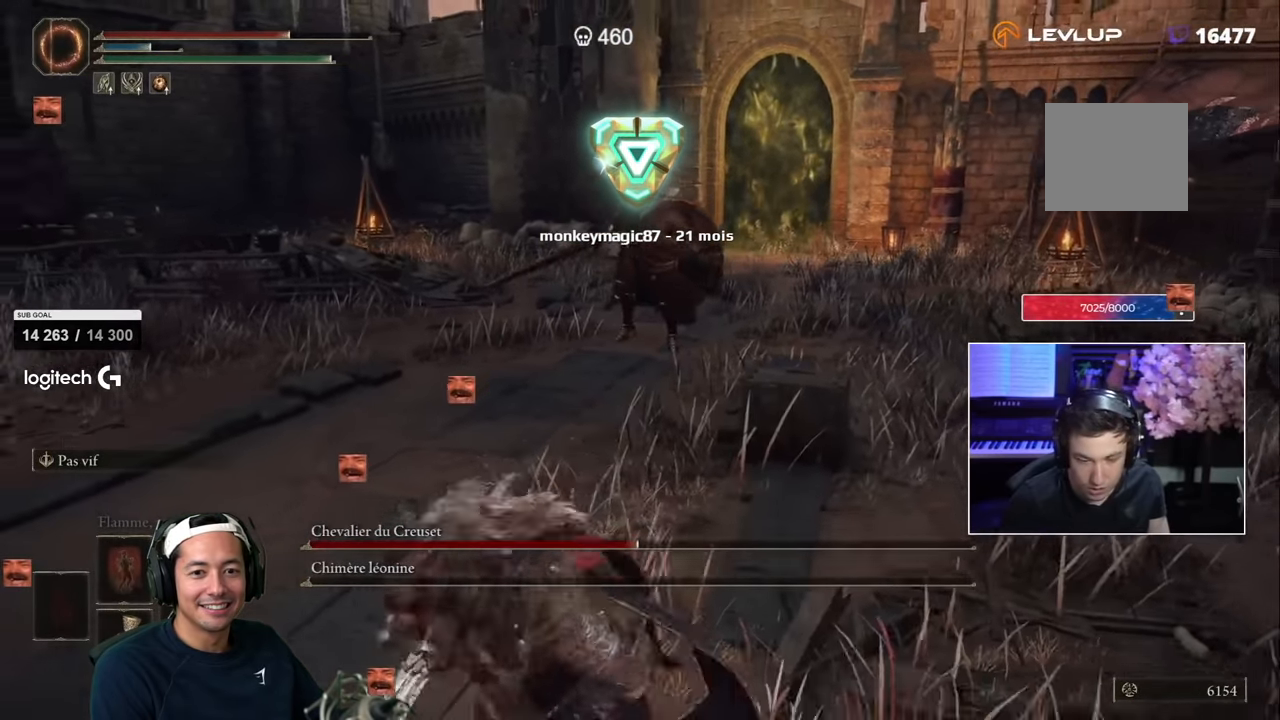
{"dt_ms": 500, "buttons": [], "left_stick": "down-left", "right_stick": "center"}
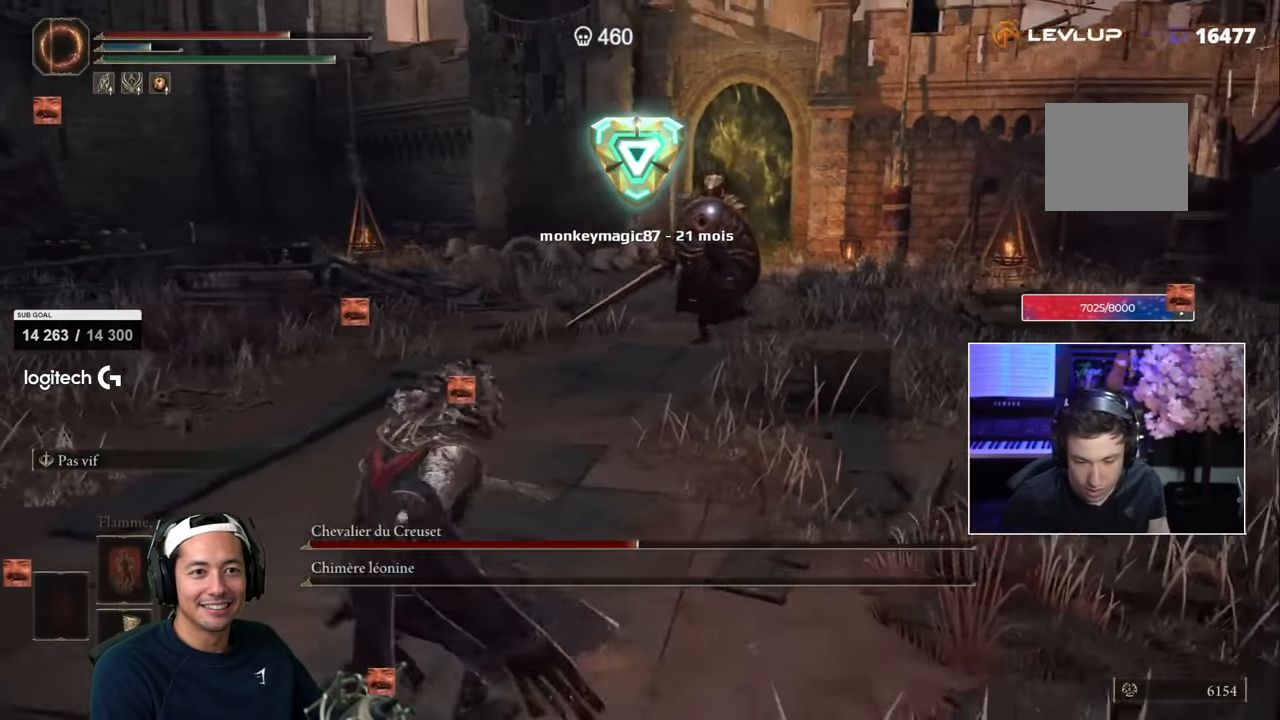
{"dt_ms": 500, "buttons": [], "left_stick": "up-right", "right_stick": "center"}
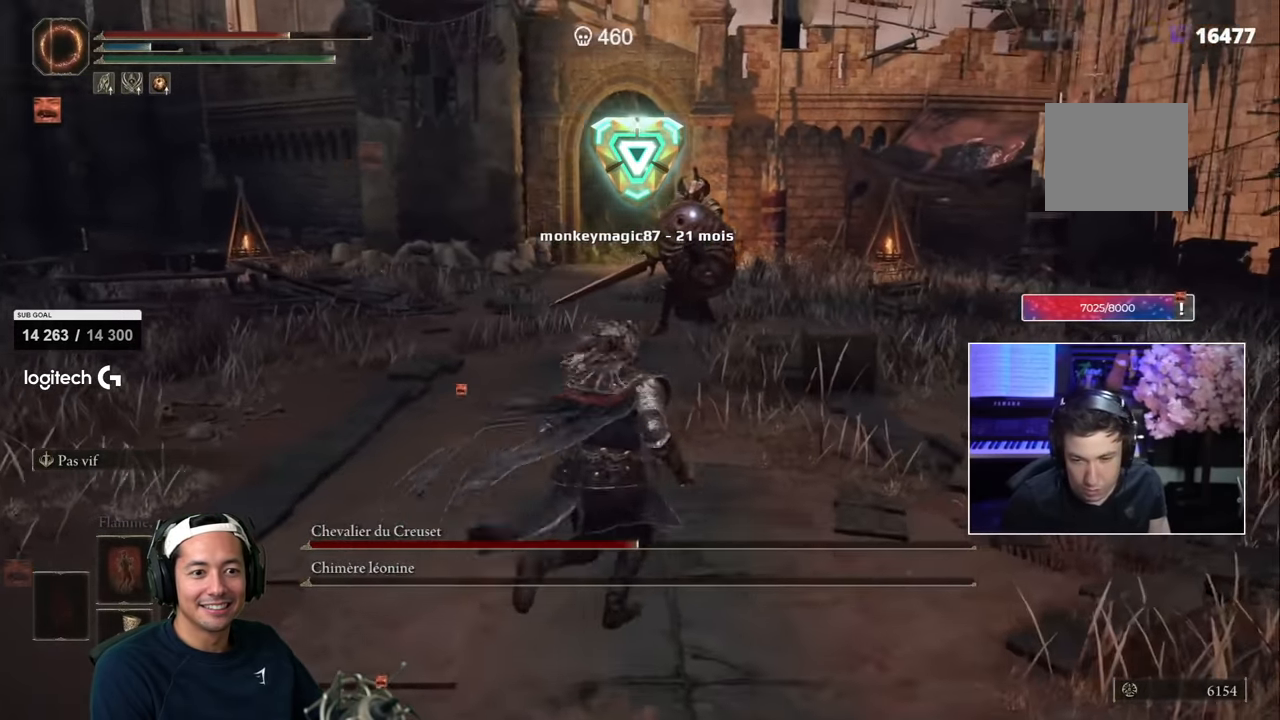
{"dt_ms": 500, "buttons": ["L1"], "left_stick": "up-left", "right_stick": "center"}
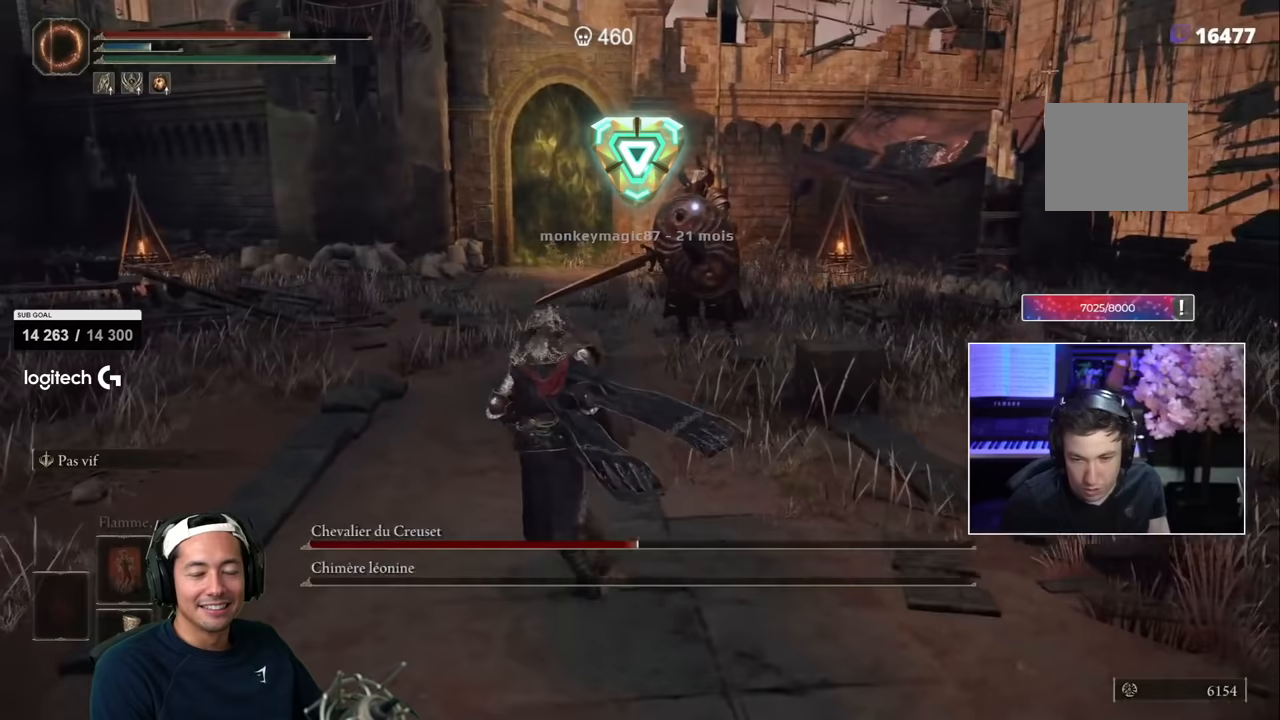
{"dt_ms": 1000, "buttons": [], "left_stick": "down-right", "right_stick": "center"}
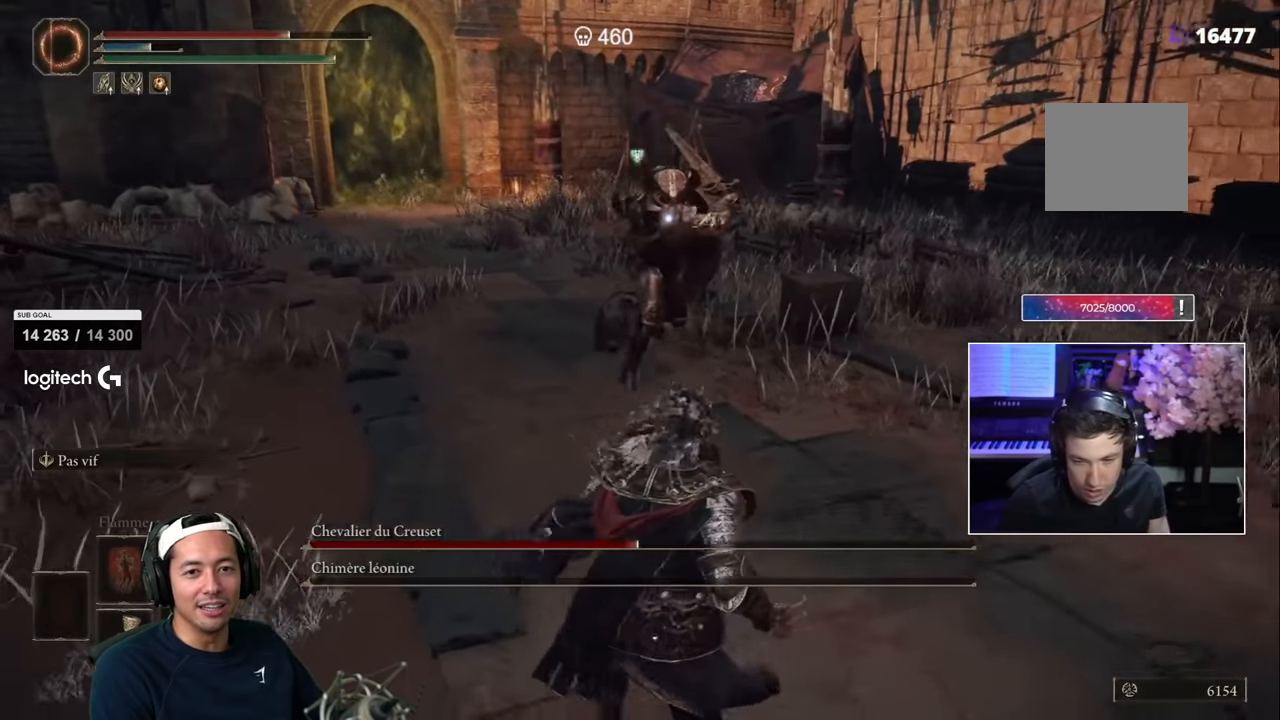
{"dt_ms": 500, "buttons": [], "left_stick": "down-right", "right_stick": "center"}
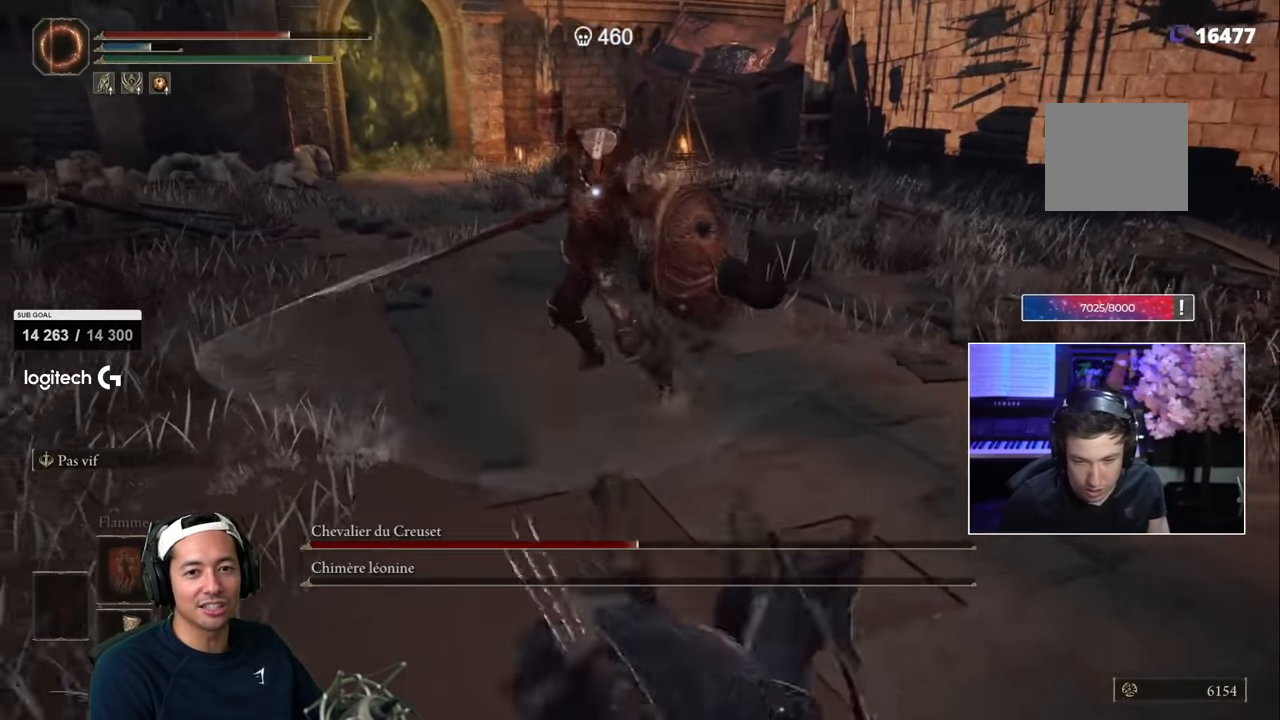
{"dt_ms": 500, "buttons": [], "left_stick": "down-right", "right_stick": "down", "events": [[17, "L1", "down"], [217, "L1", "up"], [483, "right_stick", "down"]]}
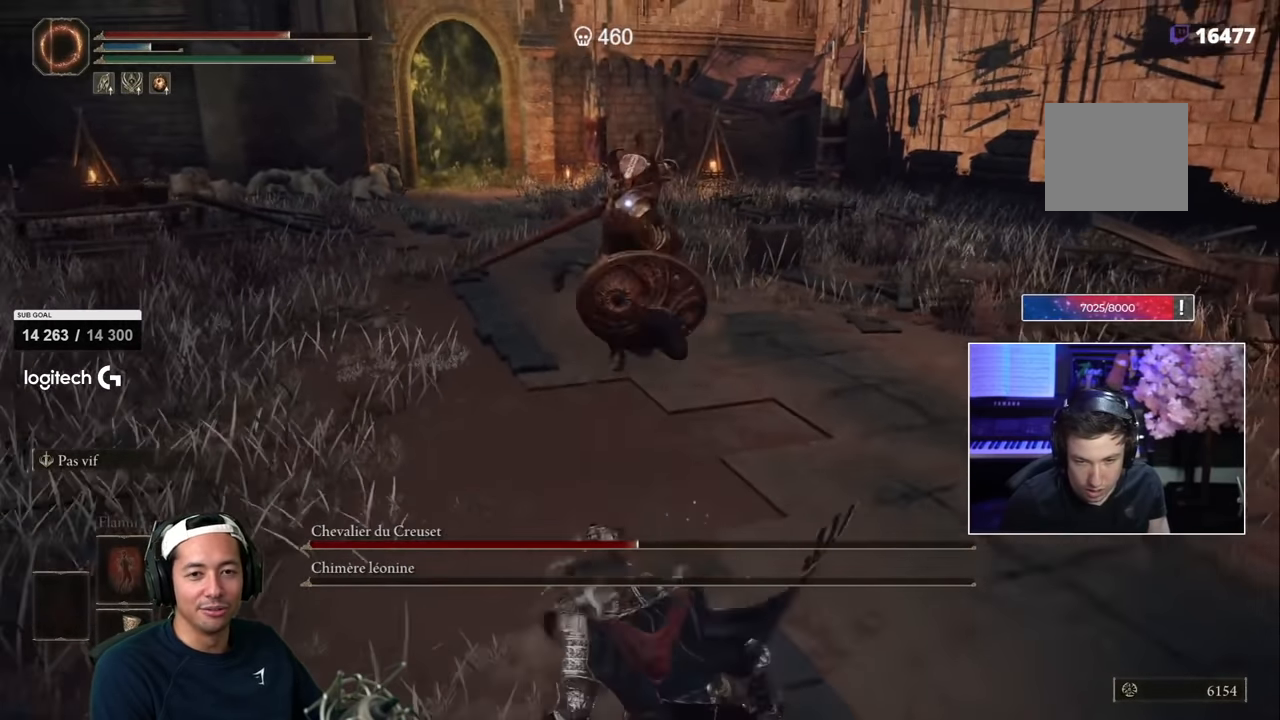
{"dt_ms": 1000, "buttons": [], "left_stick": "up", "right_stick": "center"}
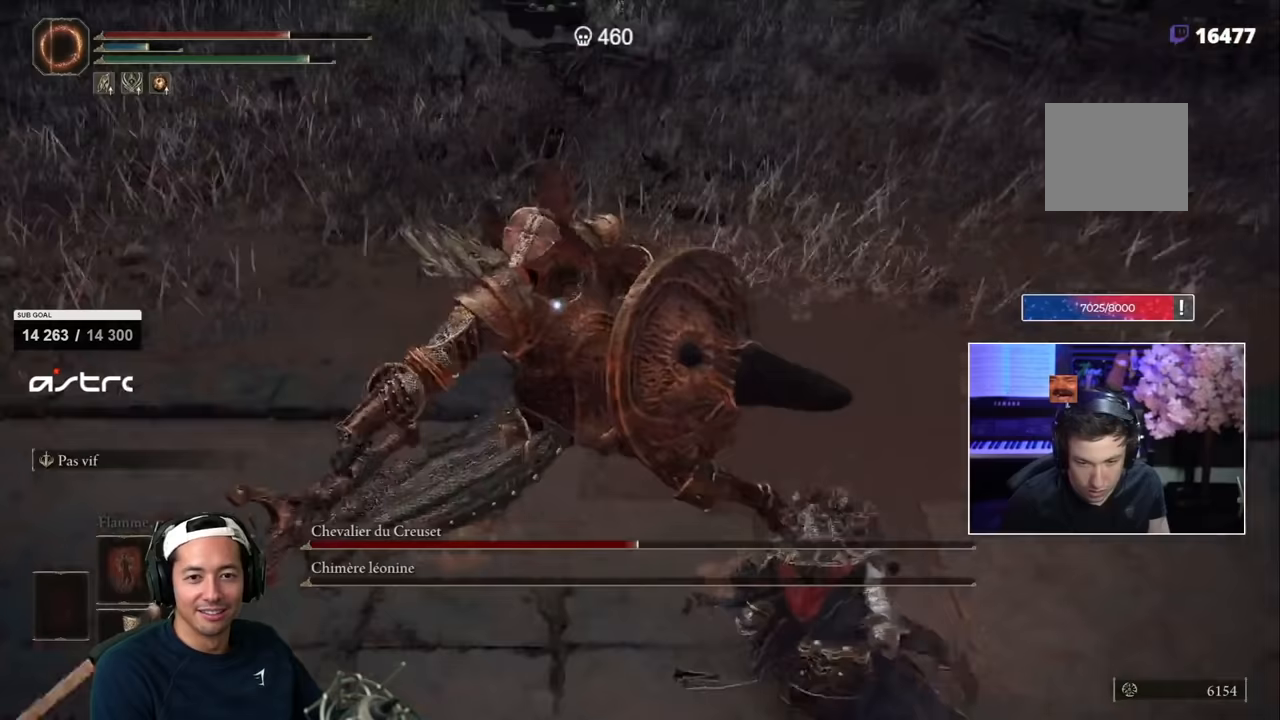
{"dt_ms": 500, "buttons": [], "left_stick": "up", "right_stick": "center", "events": [[117, "CIRCLE", "down"], [133, "R1", "down"], [133, "R2", "down"], [167, "CIRCLE", "up"], [233, "CIRCLE", "down"], [233, "R1", "up"], [233, "R2", "up"], [467, "CIRCLE", "up"]]}